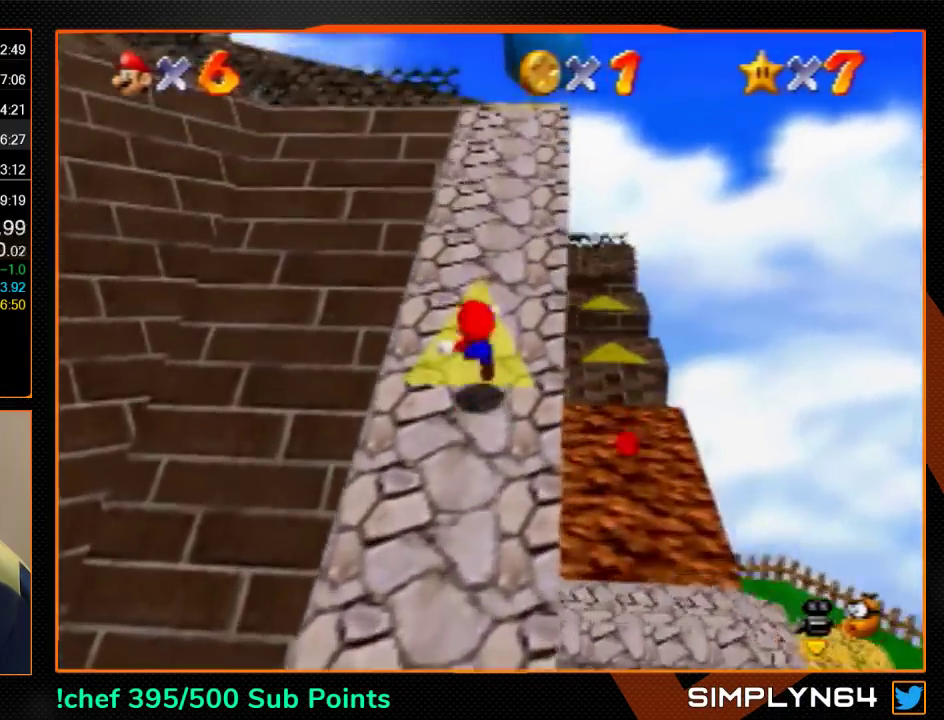
Gameplay with a controller (Nintendo layout); each line is a JSON object with the inputs held at the frame after it. "events" lists button and stick changes between this image and that frame as [ms after this image, input, new state], when the widget could be followed in between. Not read: L3 R3.
{"buttons": [], "left_stick": "up-left", "events": [[33, "C_UP", "down"], [133, "C_UP", "up"], [433, "left_stick", "up-left"]]}
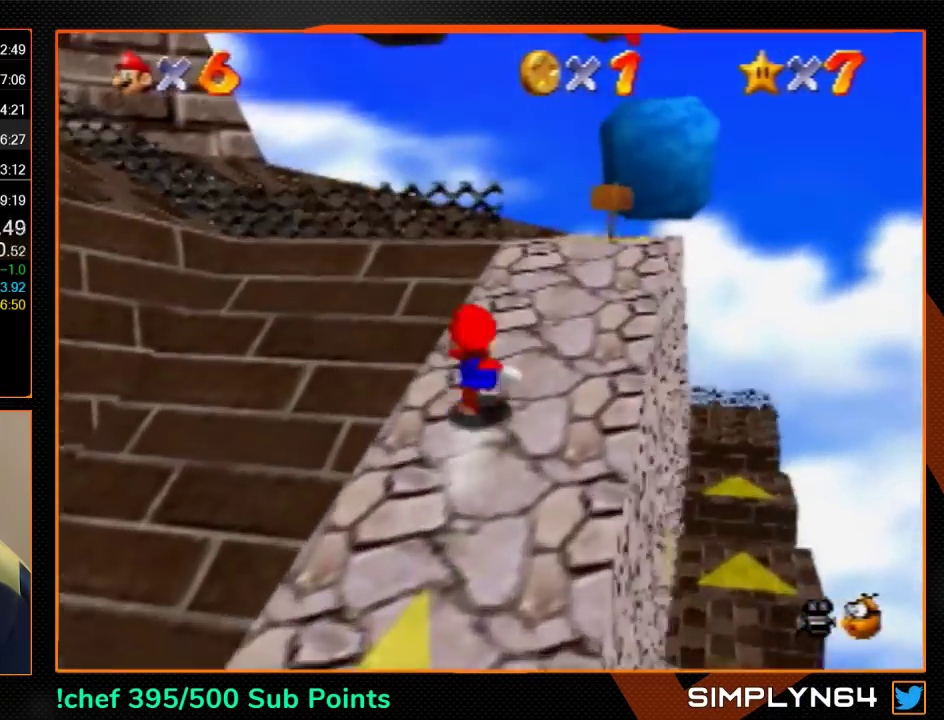
{"buttons": [], "left_stick": "up-left", "events": [[100, "A", "down"], [100, "B", "down"], [133, "left_stick", "up"], [200, "A", "up"], [200, "B", "up"], [300, "left_stick", "up-left"]]}
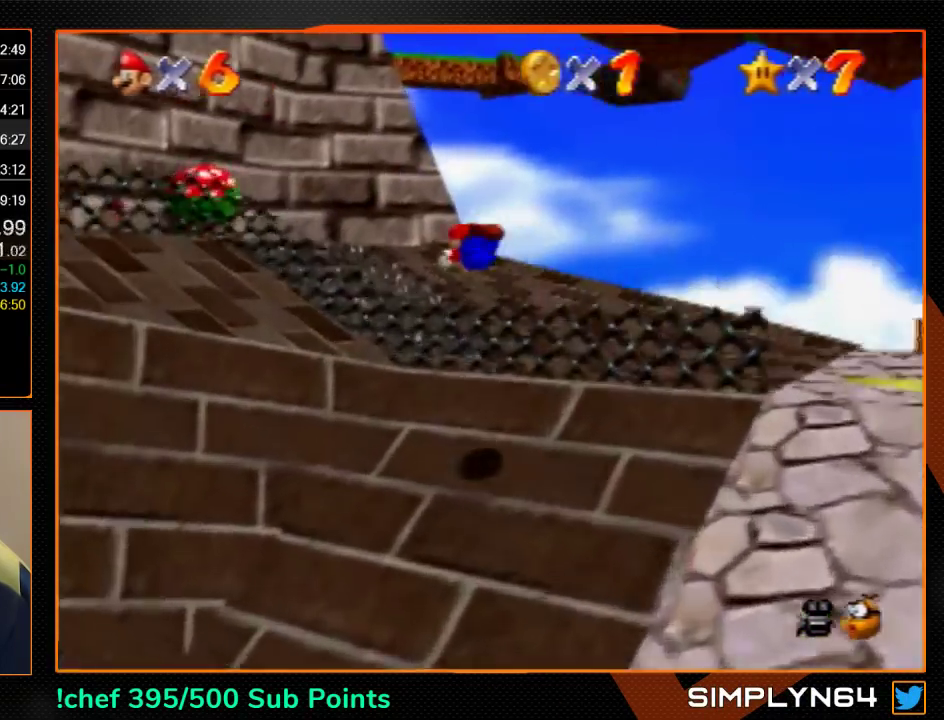
{"buttons": [], "left_stick": "up", "events": [[167, "left_stick", "up"]]}
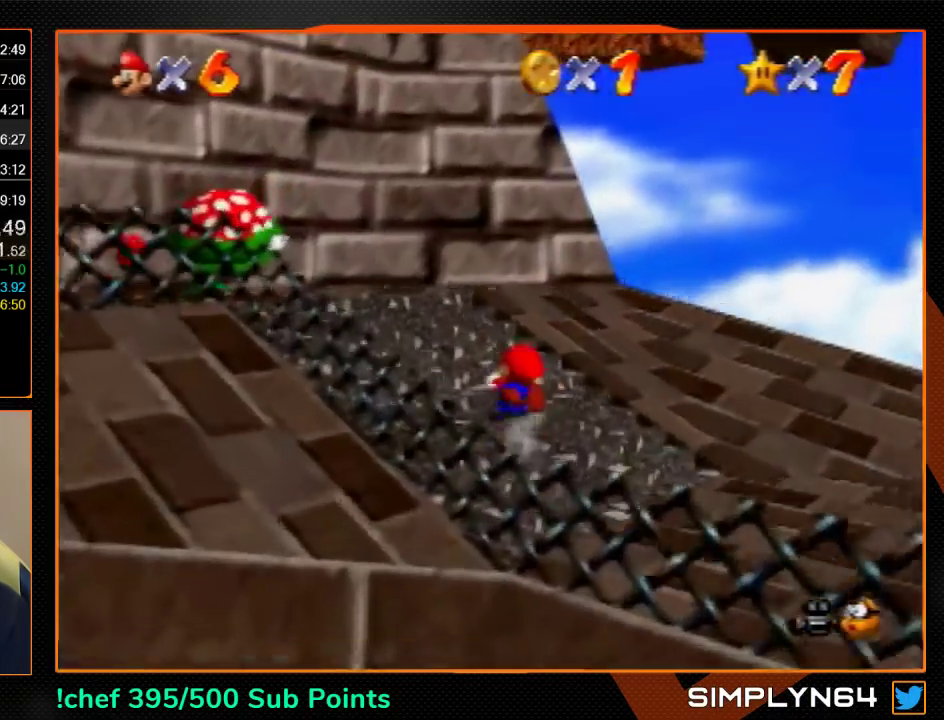
{"buttons": ["A", "Z"], "left_stick": "up", "events": [[33, "A", "down"], [100, "A", "up"], [100, "left_stick", "up-left"], [200, "left_stick", "up"], [467, "Z", "down"], [500, "A", "down"]]}
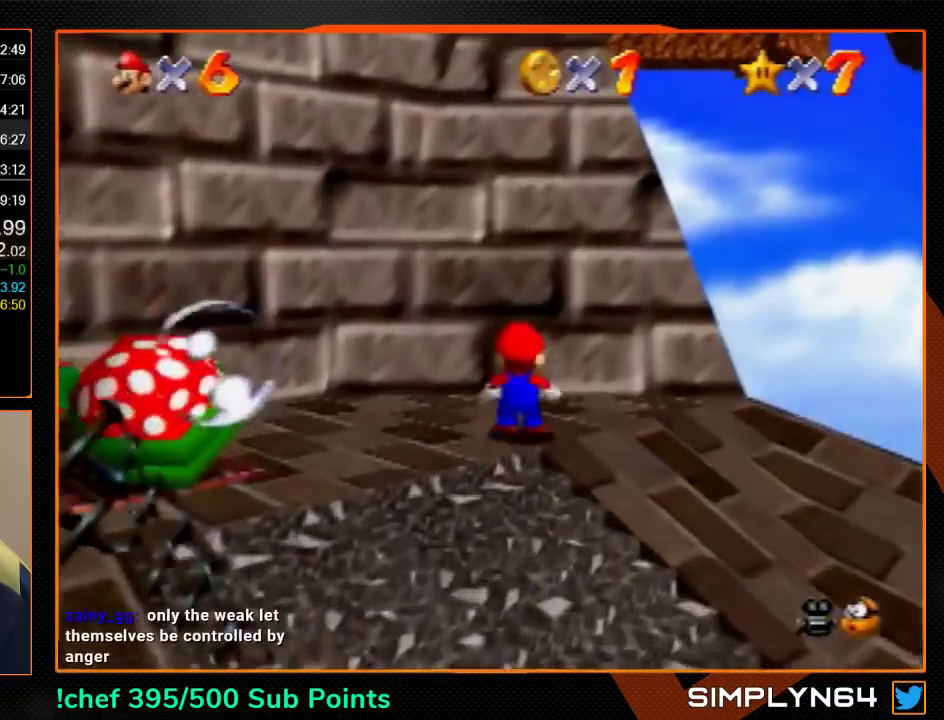
{"buttons": ["A"], "left_stick": "up-right", "events": [[133, "left_stick", "up-right"], [433, "Z", "up"]]}
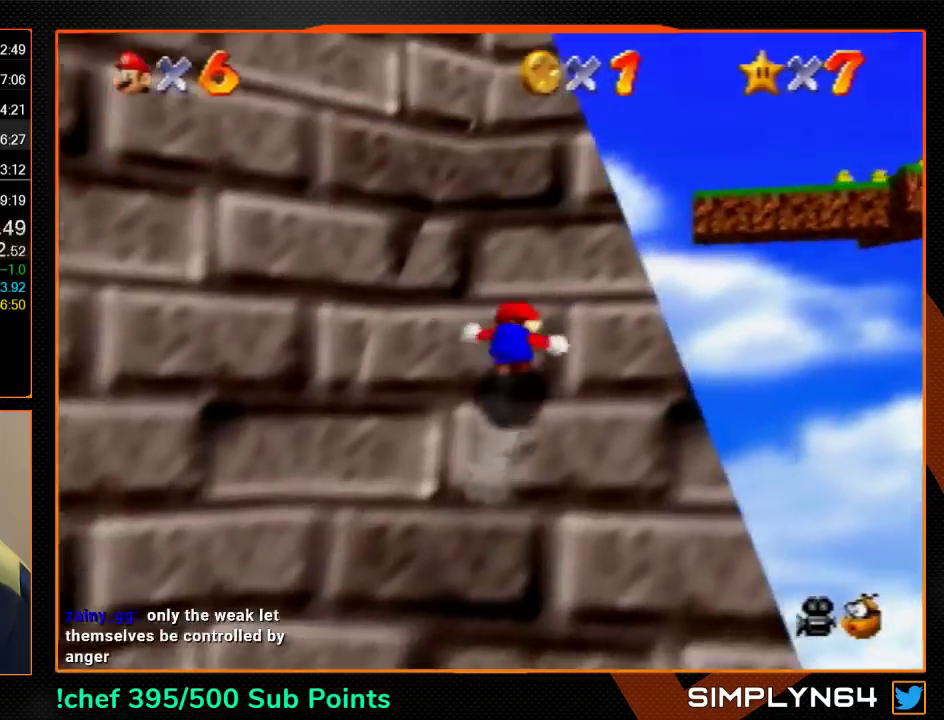
{"buttons": [], "left_stick": "up-left", "events": [[233, "A", "up"], [267, "left_stick", "up"], [467, "left_stick", "up-left"]]}
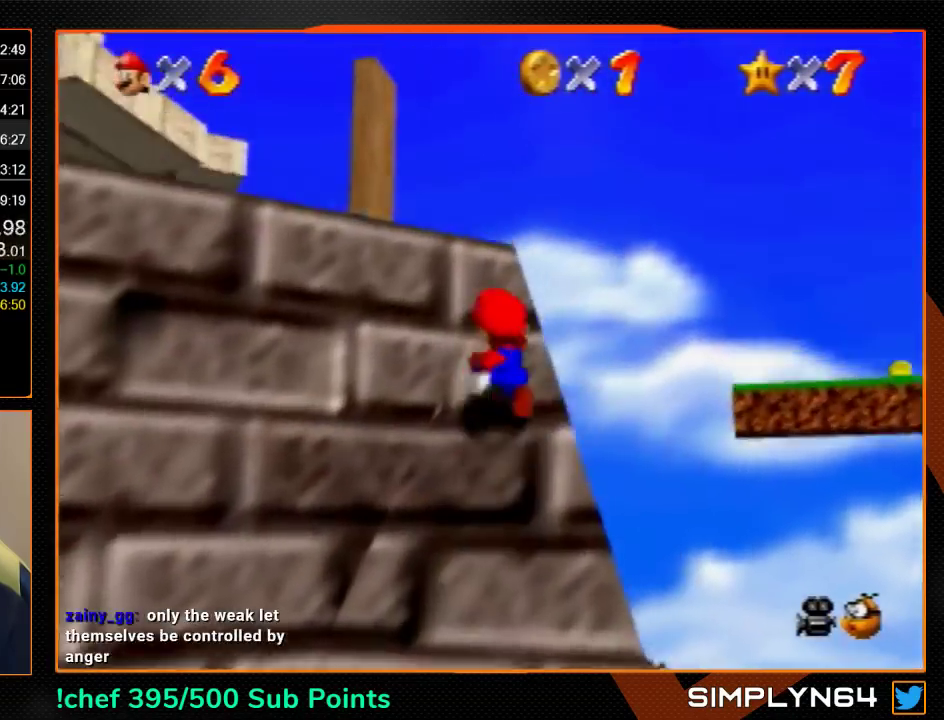
{"buttons": ["A"], "left_stick": "up", "events": [[33, "left_stick", "left"], [100, "left_stick", "down-left"], [200, "left_stick", "left"], [267, "left_stick", "up-left"], [333, "left_stick", "up"], [367, "A", "down"]]}
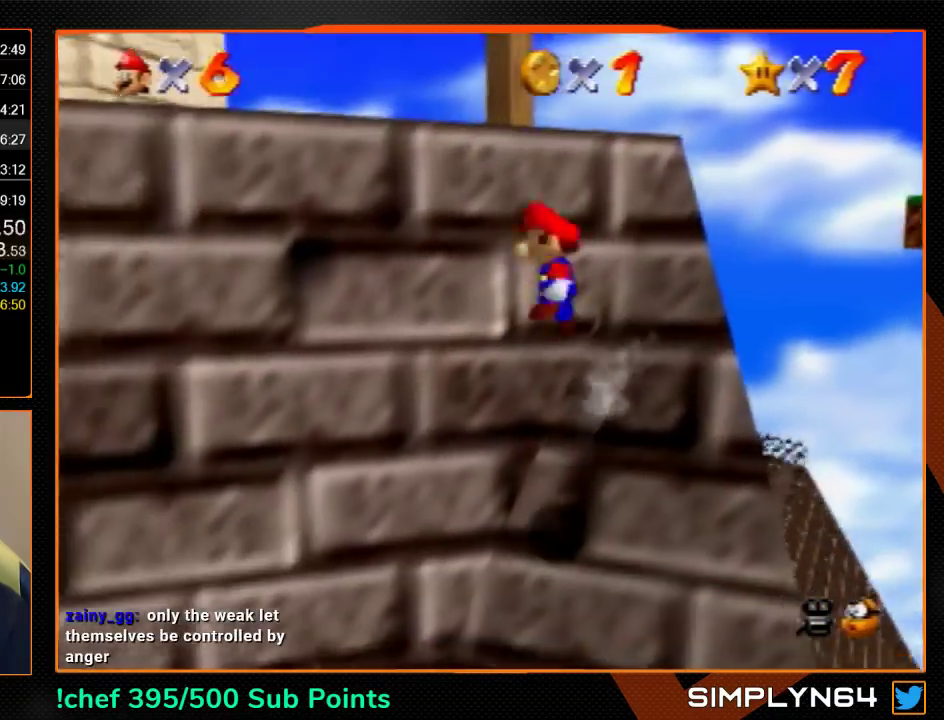
{"buttons": [], "left_stick": "left", "events": [[300, "left_stick", "left"], [333, "A", "up"], [400, "C_RIGHT", "down"], [500, "C_RIGHT", "up"]]}
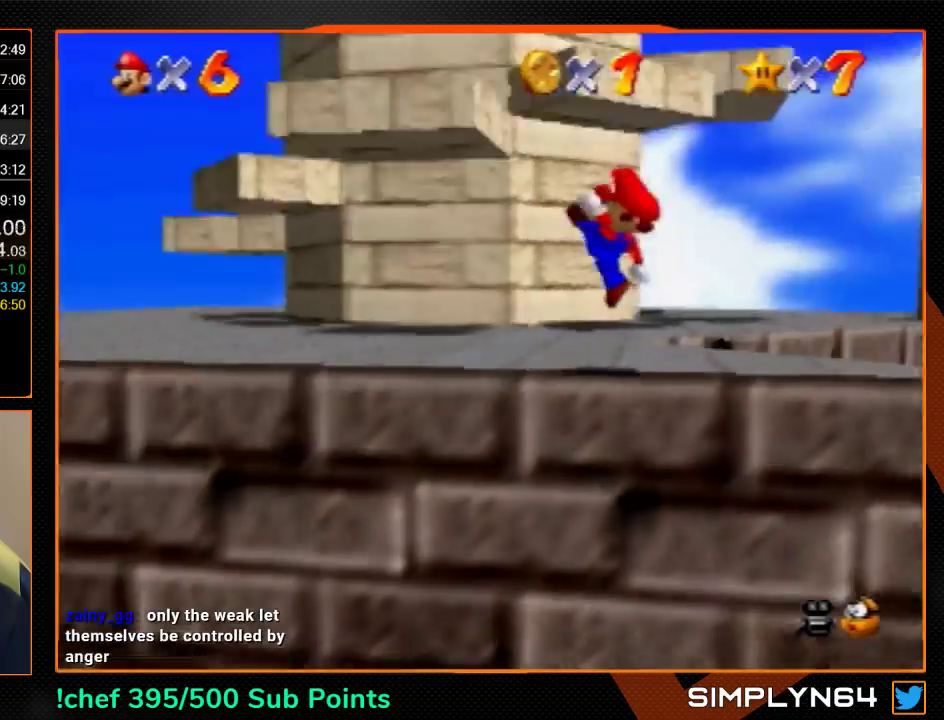
{"buttons": [], "left_stick": "up-left", "events": [[33, "left_stick", "up-left"]]}
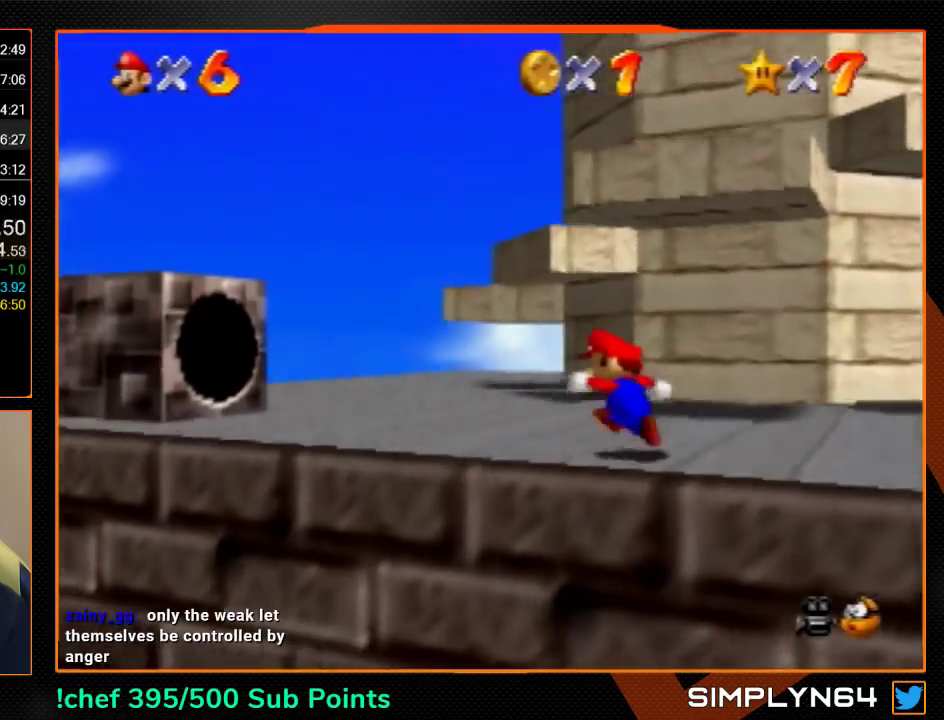
{"buttons": [], "left_stick": "up-left", "events": [[167, "left_stick", "up"], [333, "left_stick", "up-left"]]}
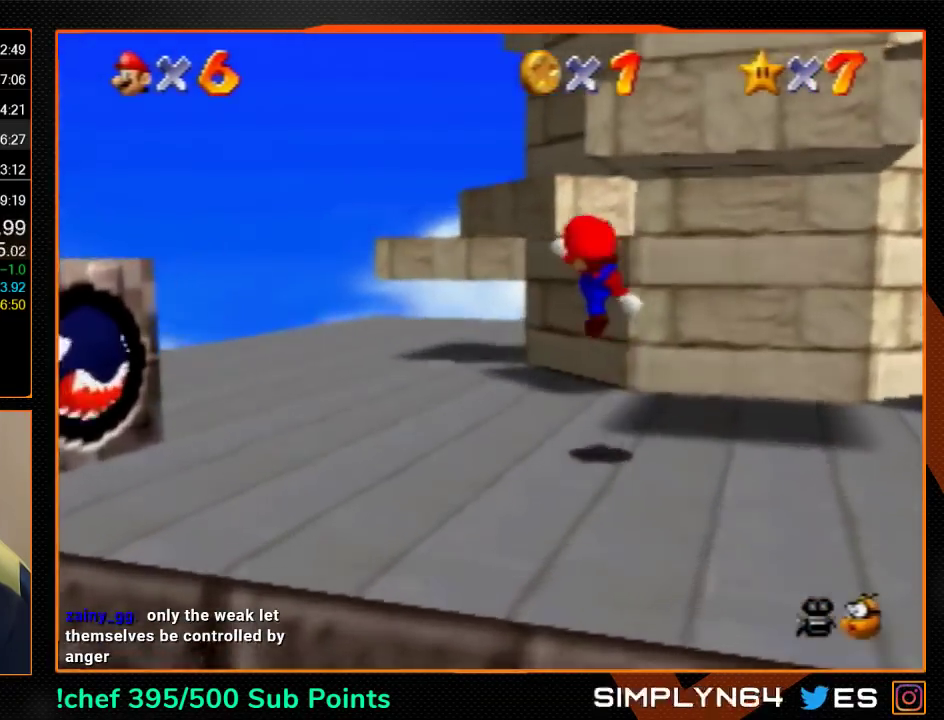
{"buttons": ["A"], "left_stick": "up-left", "events": [[267, "A", "down"]]}
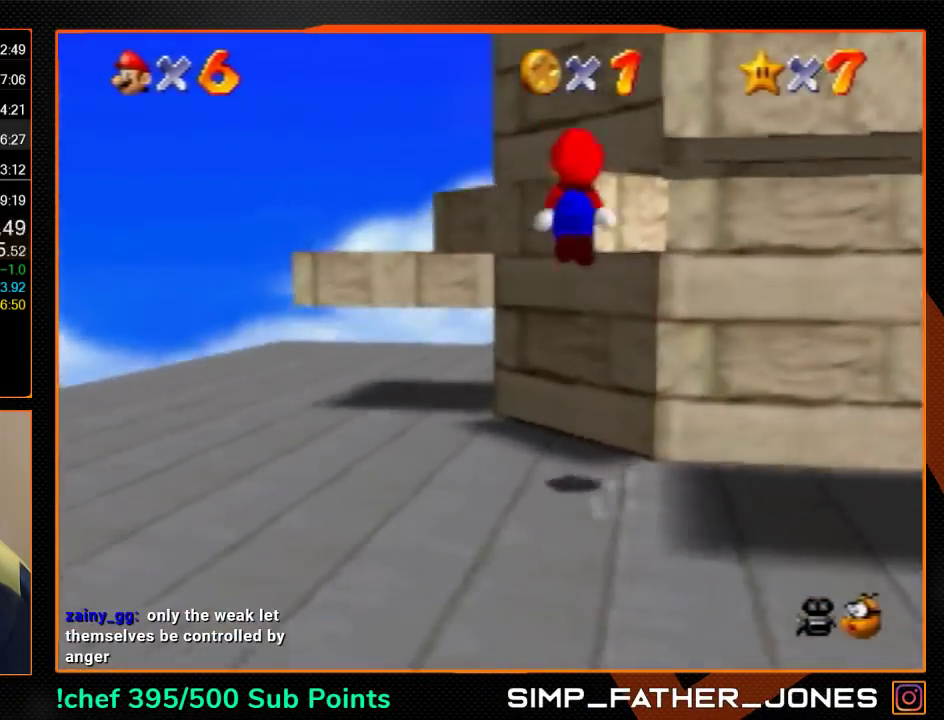
{"buttons": ["A"], "left_stick": "up", "events": [[200, "left_stick", "up"], [233, "A", "up"], [500, "A", "down"]]}
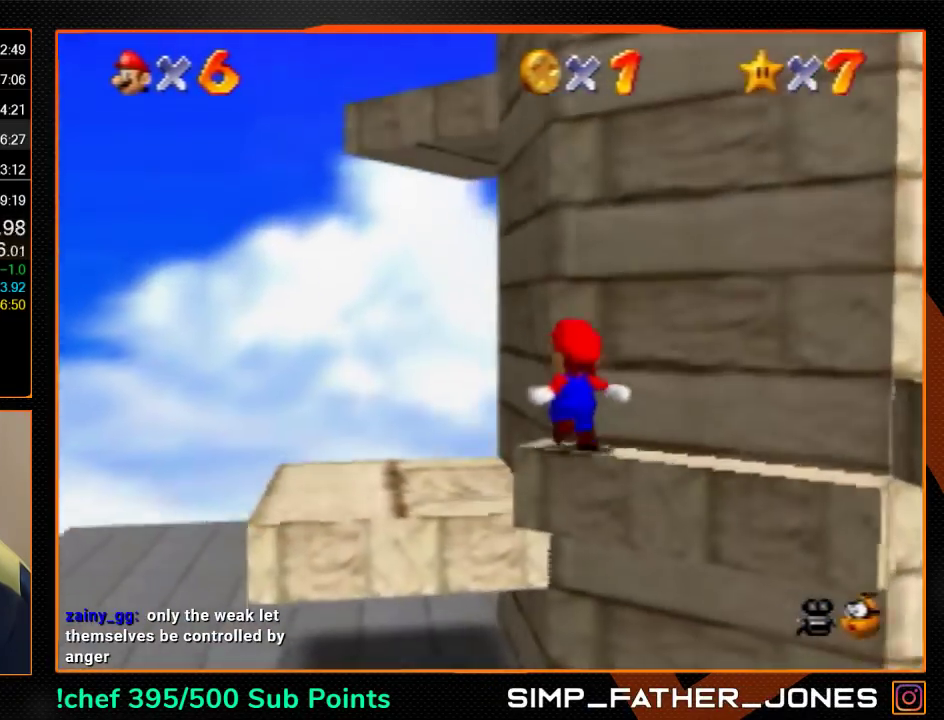
{"buttons": [], "left_stick": "up-left", "events": [[33, "A", "up"], [133, "C_LEFT", "down"], [233, "C_LEFT", "up"], [300, "left_stick", "up-left"]]}
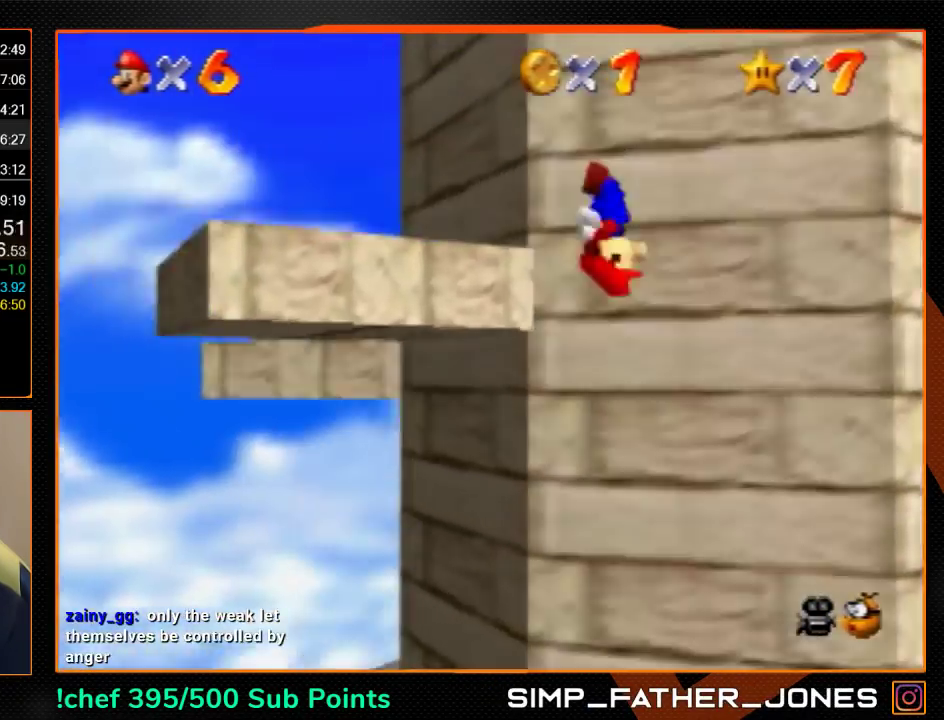
{"buttons": [], "left_stick": "up-left", "events": []}
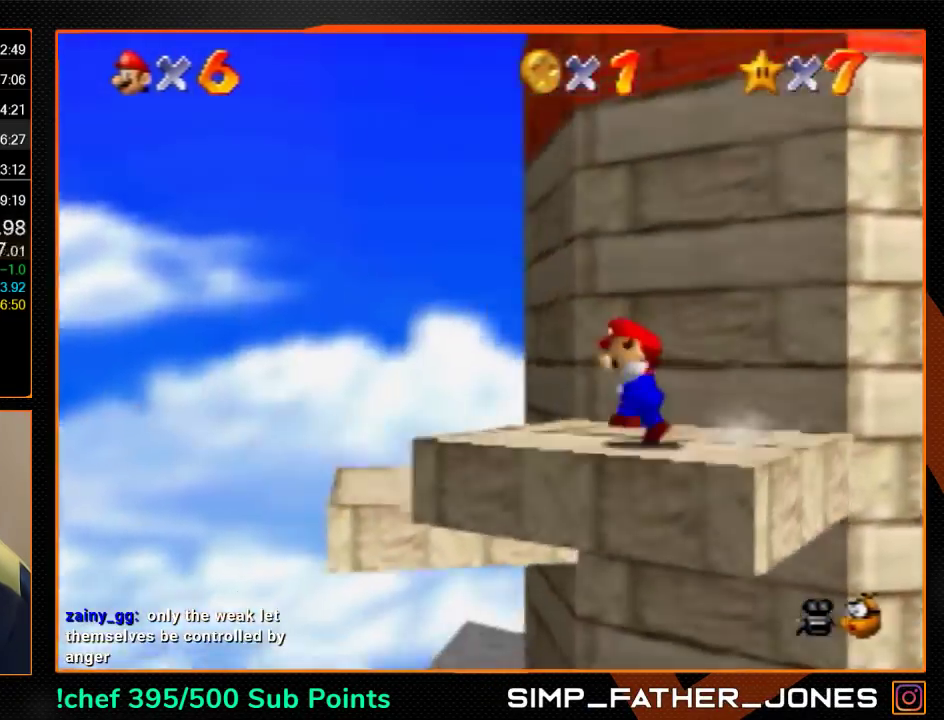
{"buttons": [], "left_stick": "up-right", "events": [[200, "left_stick", "up"], [367, "left_stick", "up-right"]]}
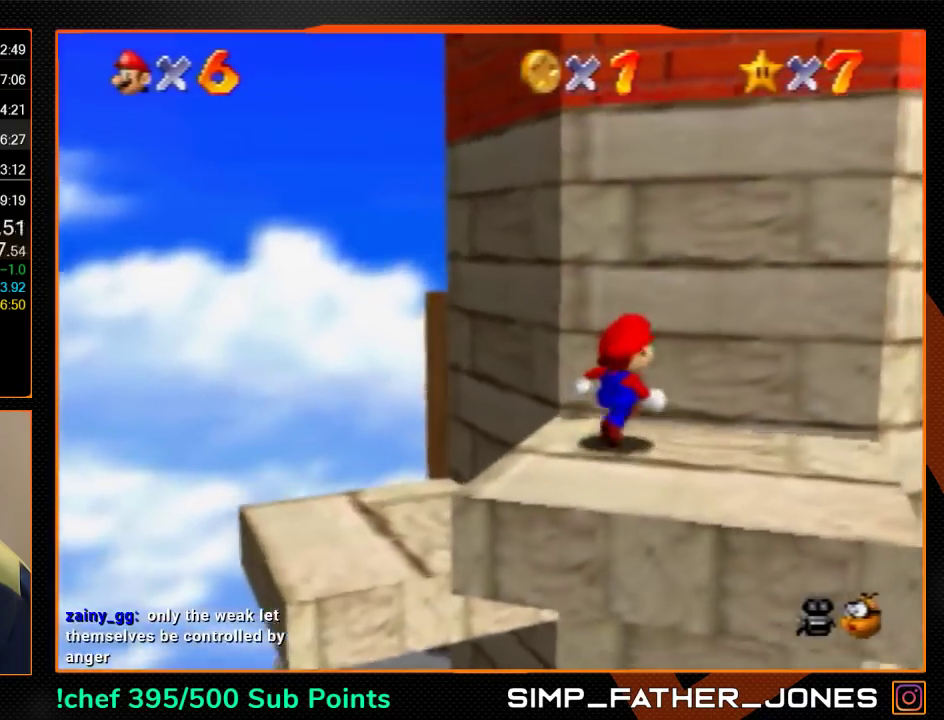
{"buttons": [], "left_stick": "down-left", "events": [[200, "left_stick", "right"], [333, "left_stick", "down-right"], [433, "left_stick", "down"], [500, "left_stick", "down-left"]]}
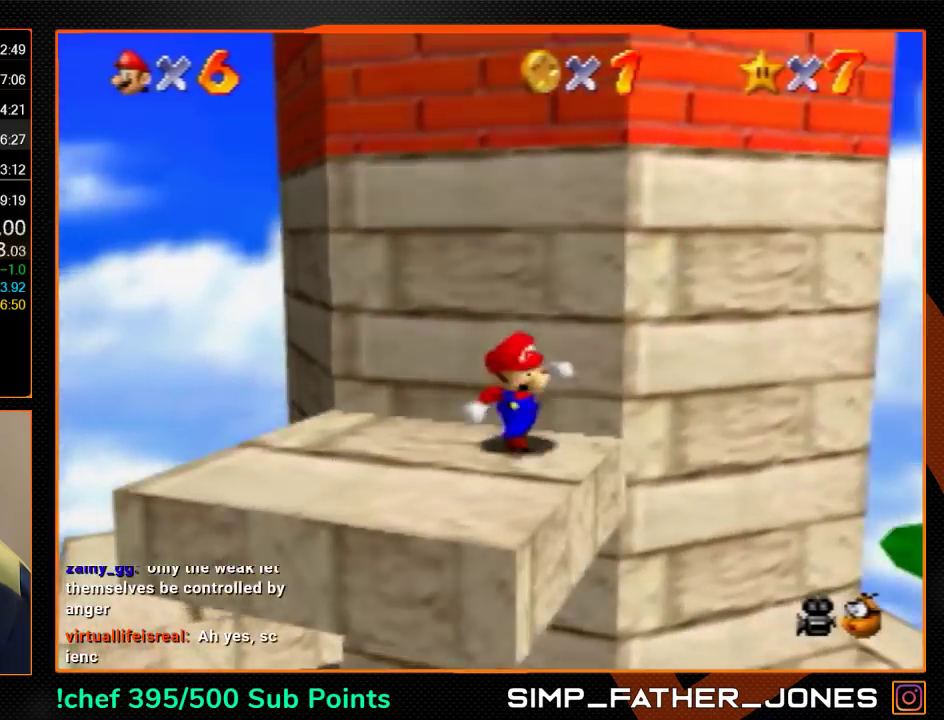
{"buttons": [], "left_stick": "up-right", "events": [[233, "left_stick", "up-right"]]}
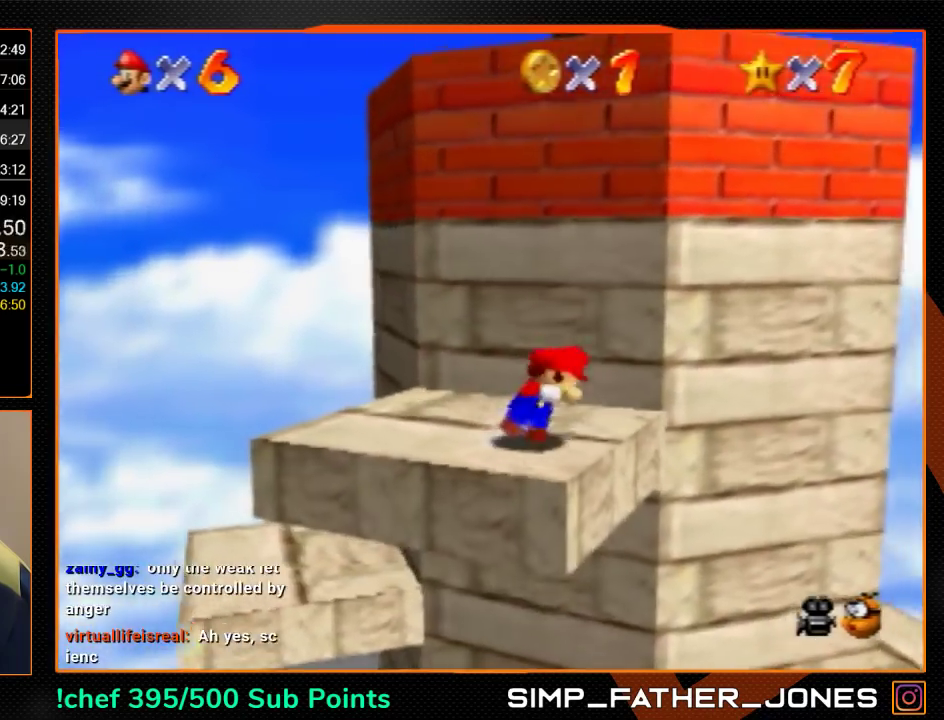
{"buttons": [], "left_stick": "up-right", "events": [[167, "A", "down"], [233, "A", "up"]]}
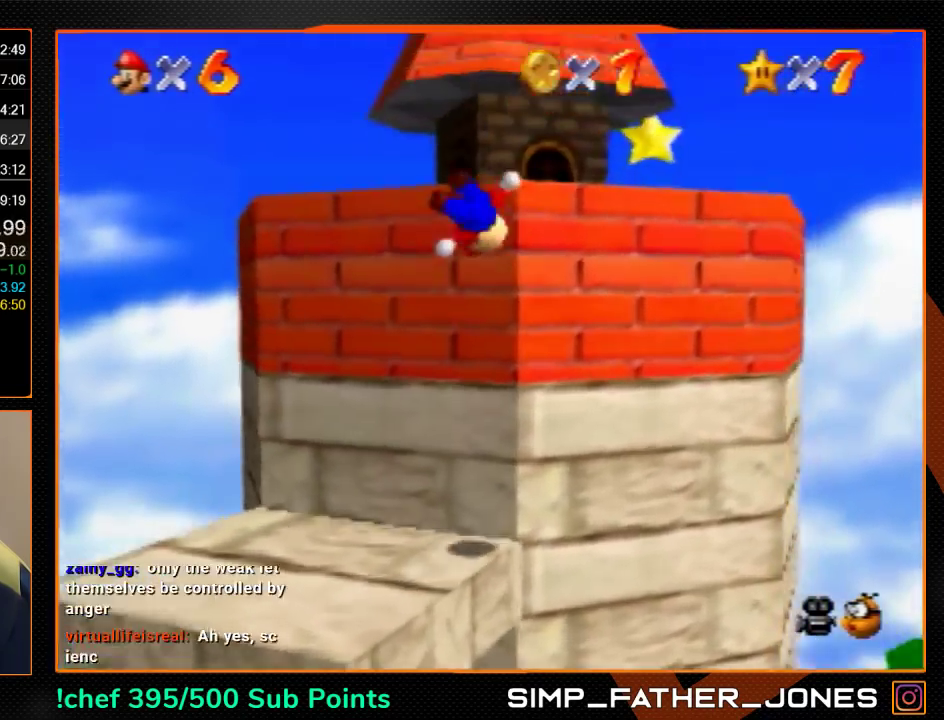
{"buttons": ["A", "Z"], "left_stick": "up-right", "events": [[467, "Z", "down"], [500, "A", "down"]]}
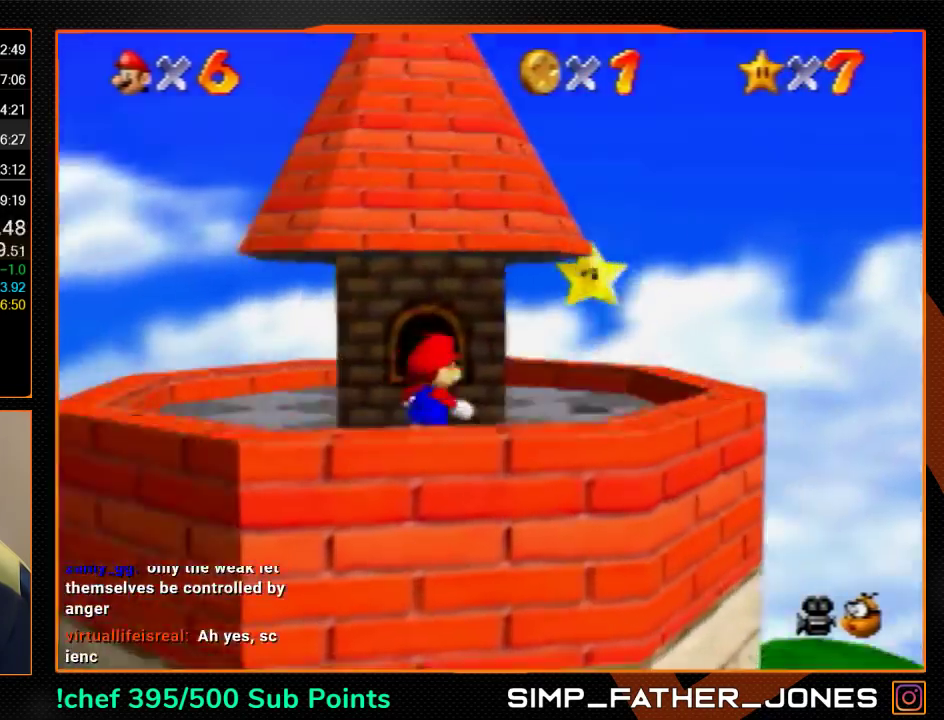
{"buttons": [], "left_stick": "center", "events": [[67, "A", "up"], [333, "left_stick", "right"], [400, "Z", "up"], [400, "left_stick", "center"]]}